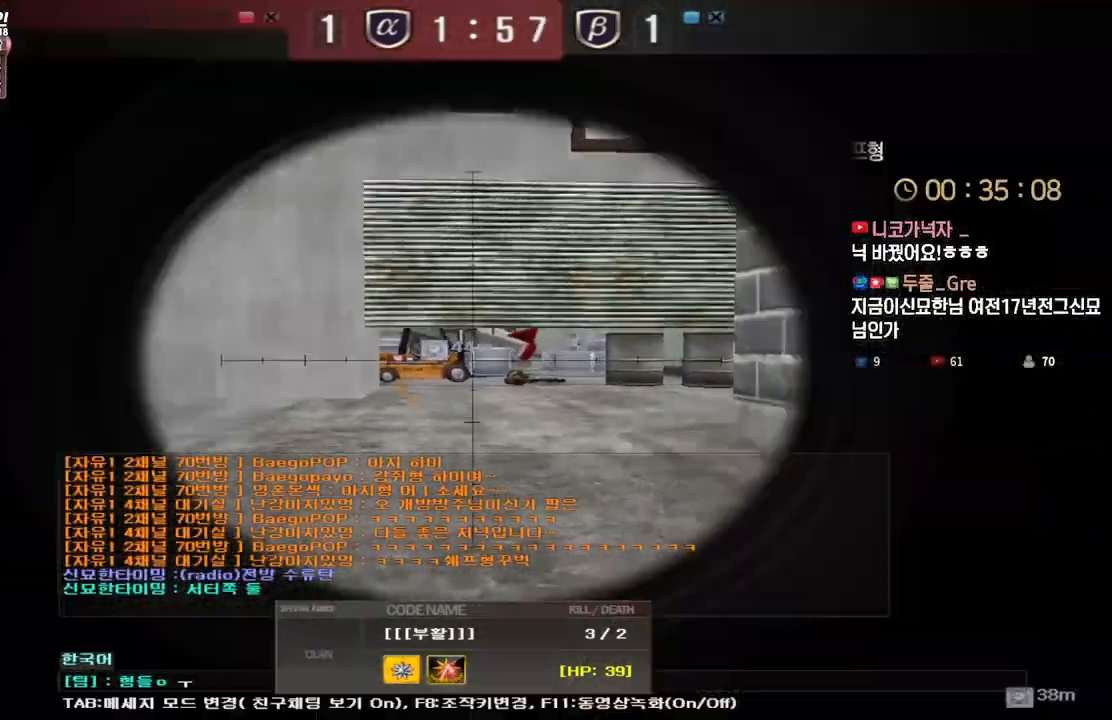
Gameplay with keyboard; each line is a JSON object with the keys held at the frame after it. "events" lists presses ("down") and releases ("up") of "a", "ctrl", "d", "e", "f", "q", "r", "s", "shift", "space", "tab" and "w" between this image and that frame as [ms after this image, input, new state], when the widget could be followed in between. No other keys are recorded. Mouse input is not recorded.
{"keys": [], "events": [[67, "d", "up"]]}
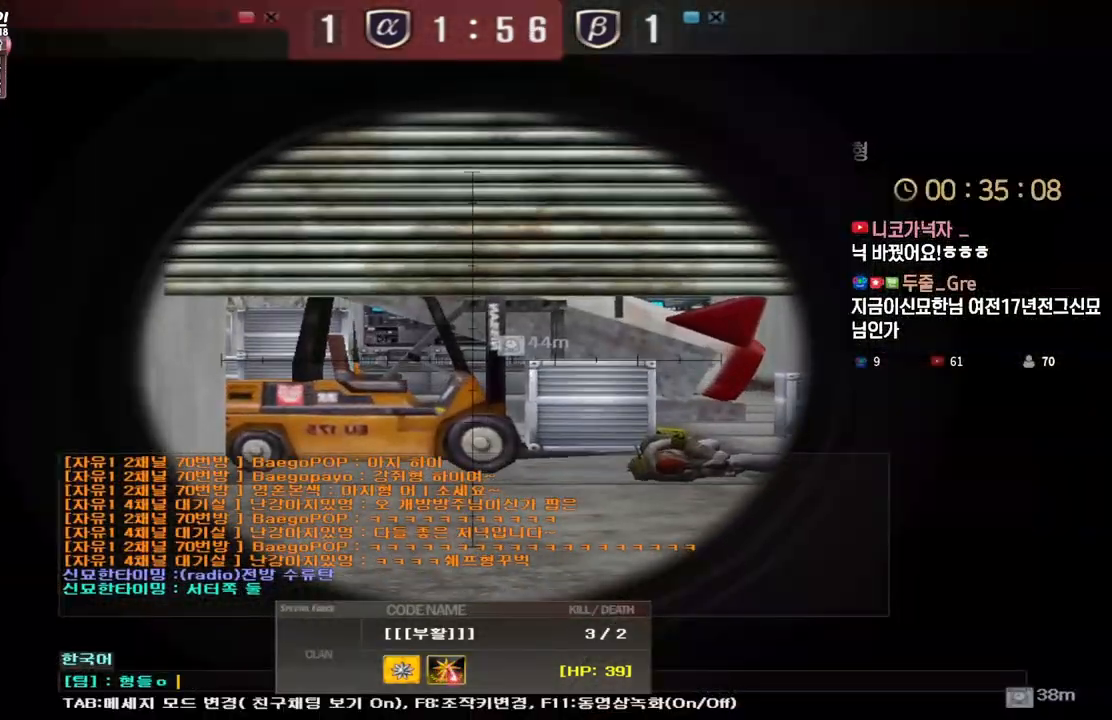
{"keys": ["f"], "events": [[267, "space", "down"], [350, "d", "down"], [350, "space", "up"], [450, "d", "up"], [483, "f", "down"]]}
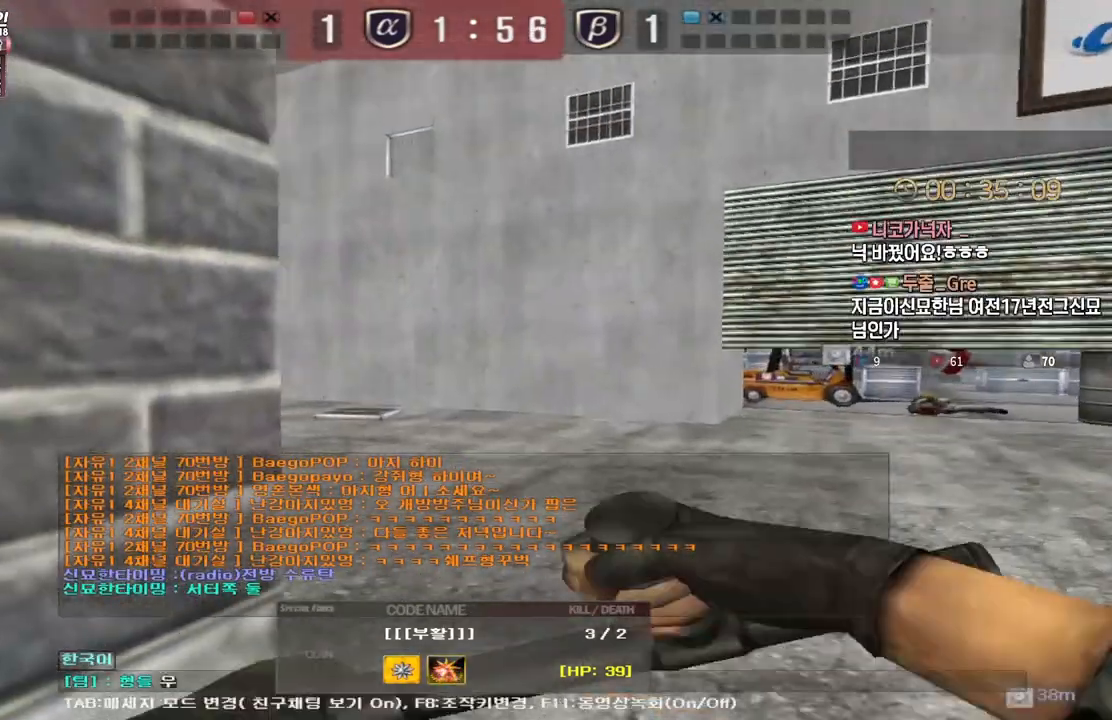
{"keys": [], "events": [[100, "f", "up"], [400, "r", "down"], [467, "r", "up"]]}
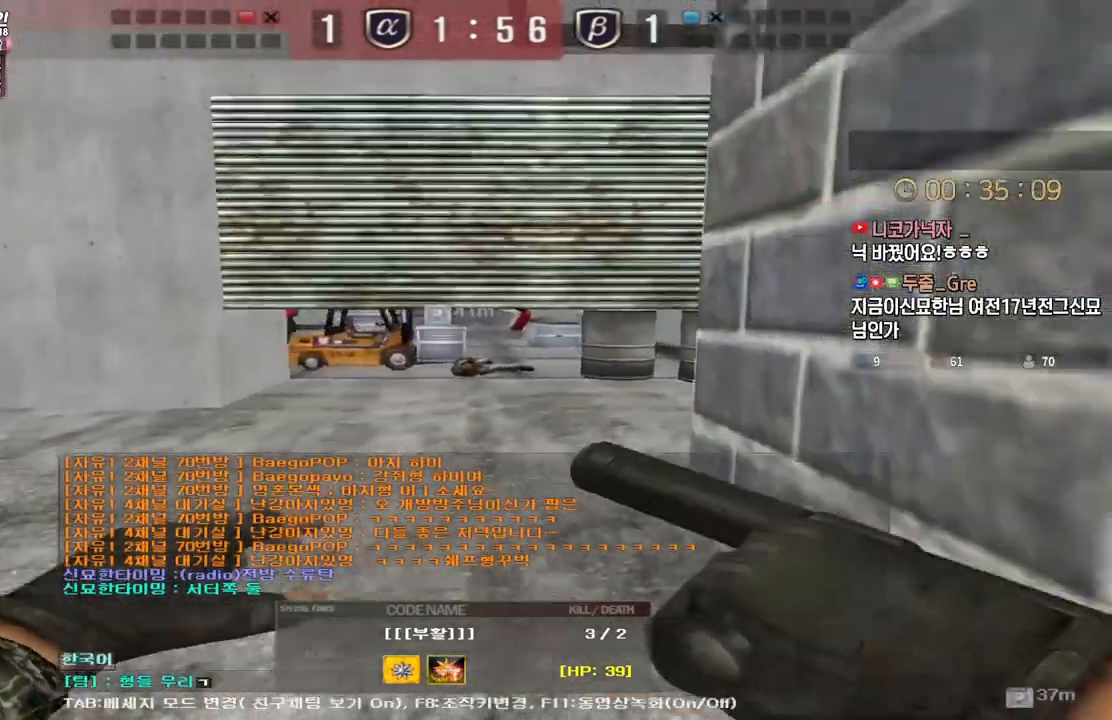
{"keys": [], "events": [[33, "d", "down"], [100, "d", "up"]]}
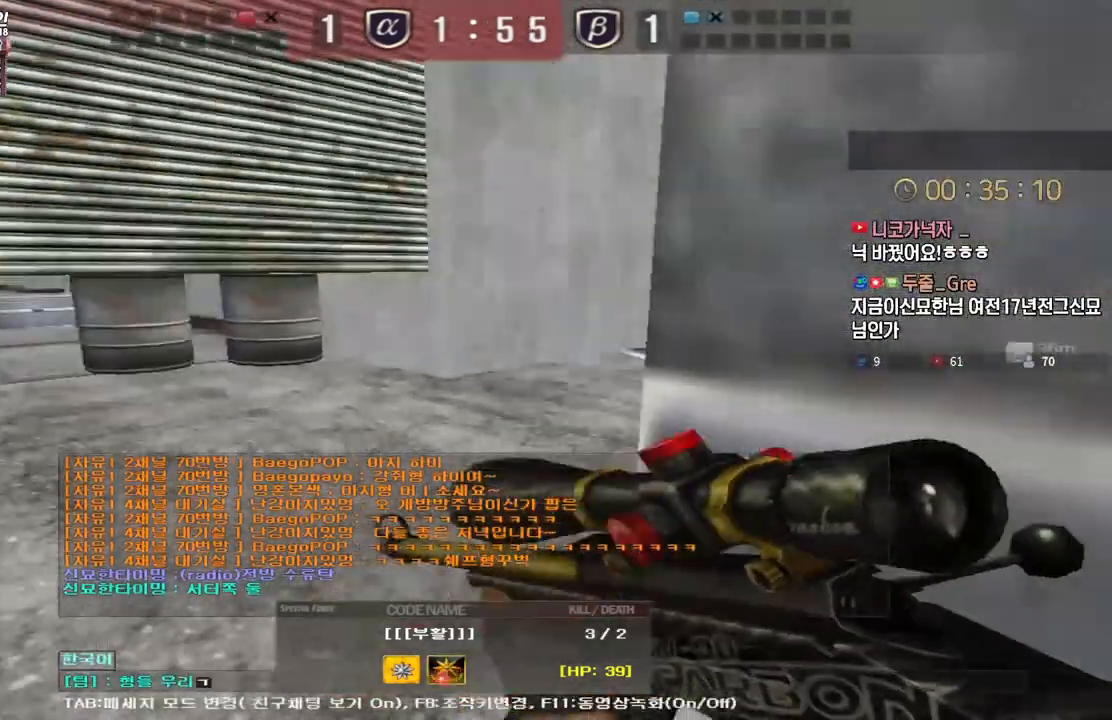
{"keys": ["r"], "events": [[450, "r", "down"]]}
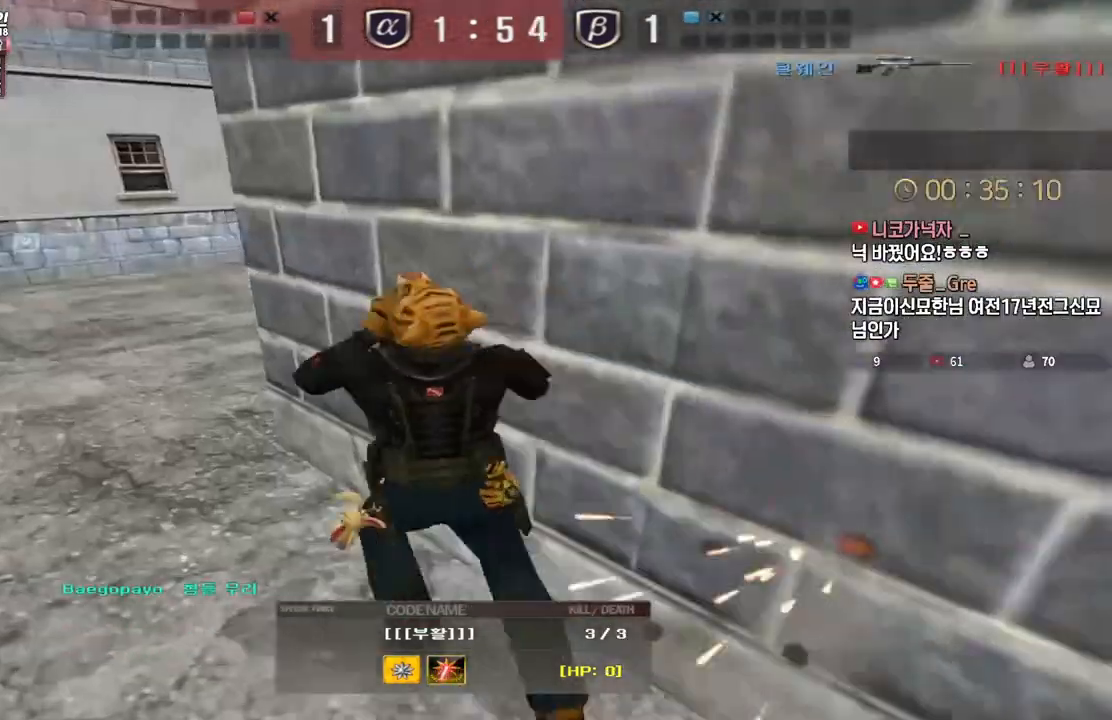
{"keys": [], "events": [[33, "r", "up"], [100, "d", "down"], [133, "r", "down"], [183, "d", "up"], [217, "r", "up"]]}
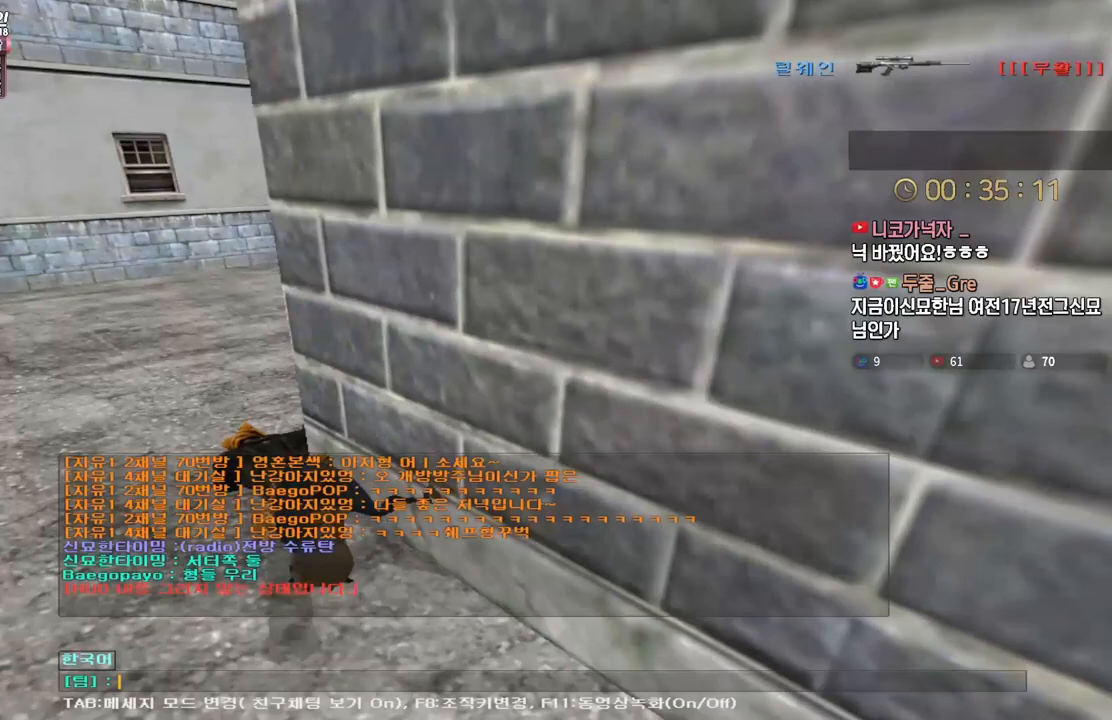
{"keys": [], "events": [[217, "r", "down"], [317, "r", "up"], [367, "d", "down"], [417, "r", "down"], [467, "d", "up"], [483, "r", "up"]]}
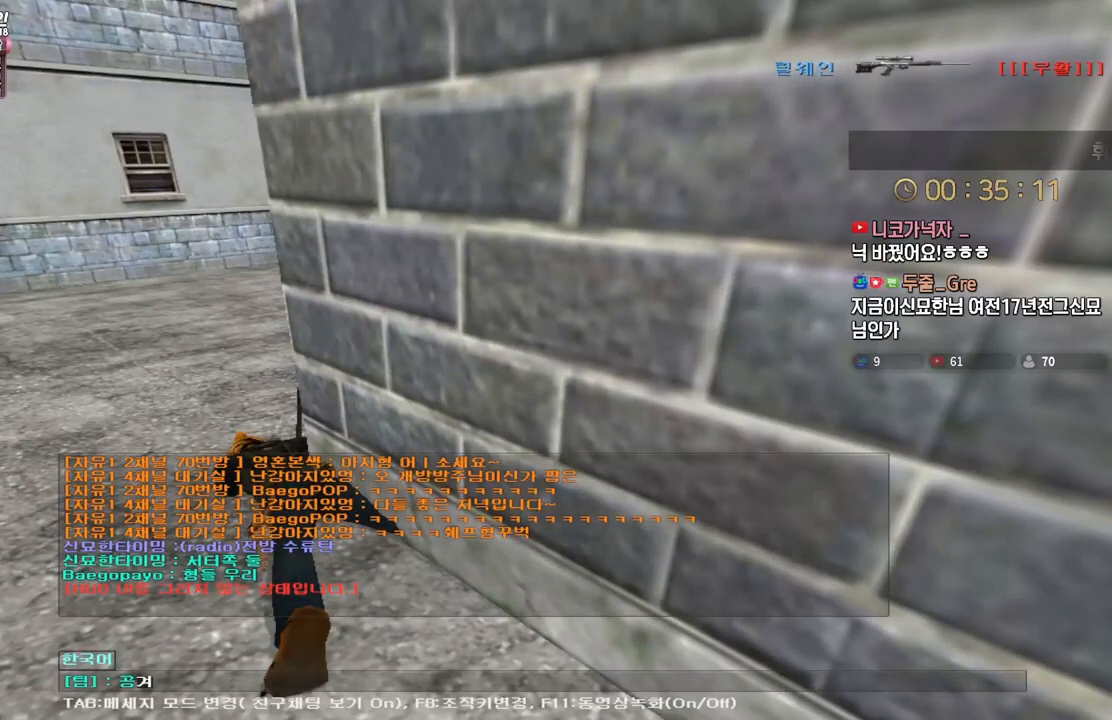
{"keys": ["s"], "events": [[50, "r", "down"], [100, "r", "up"], [317, "r", "down"], [400, "r", "up"], [467, "s", "down"]]}
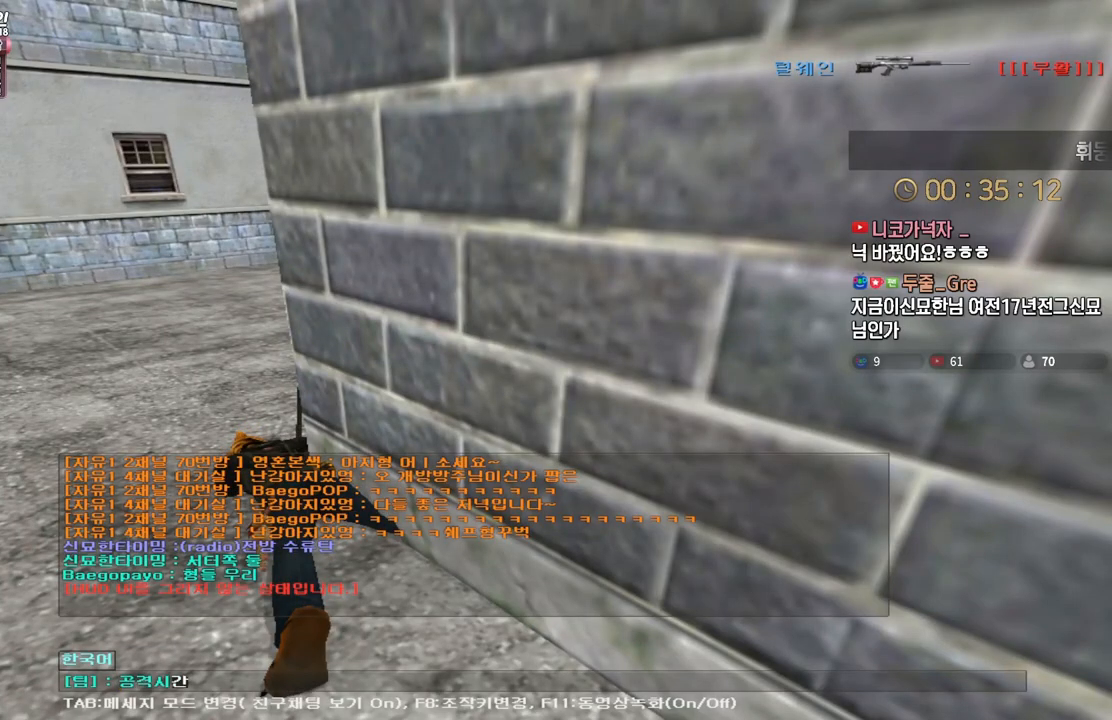
{"keys": [], "events": [[33, "d", "down"], [67, "s", "up"], [117, "d", "up"]]}
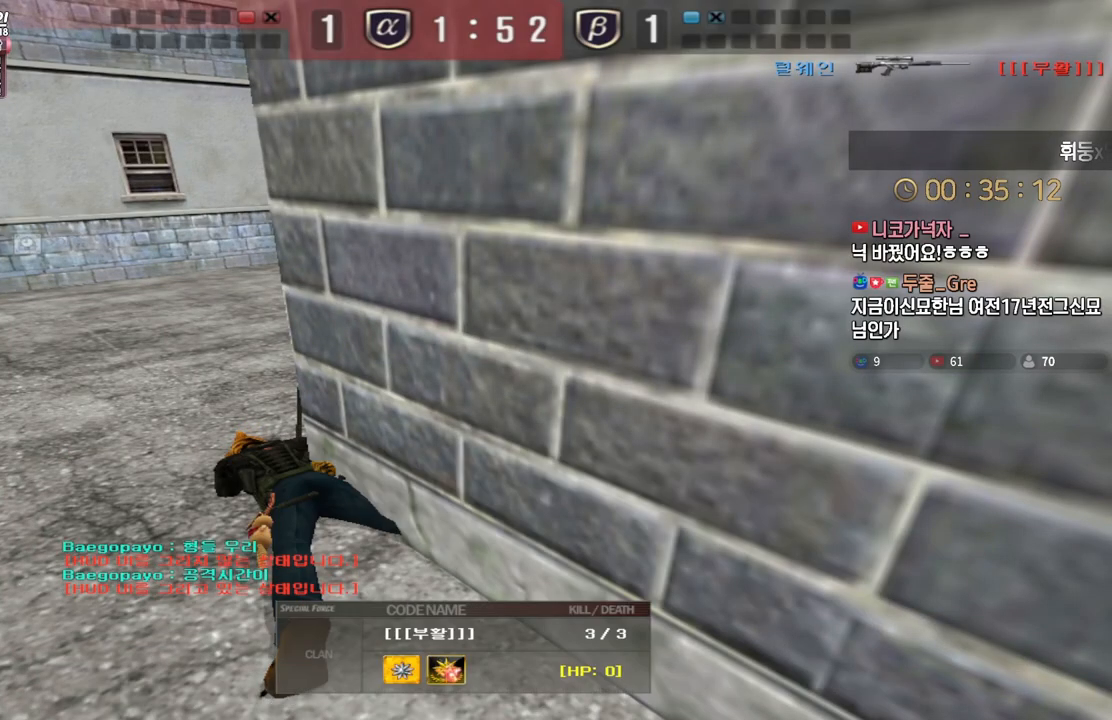
{"keys": [], "events": []}
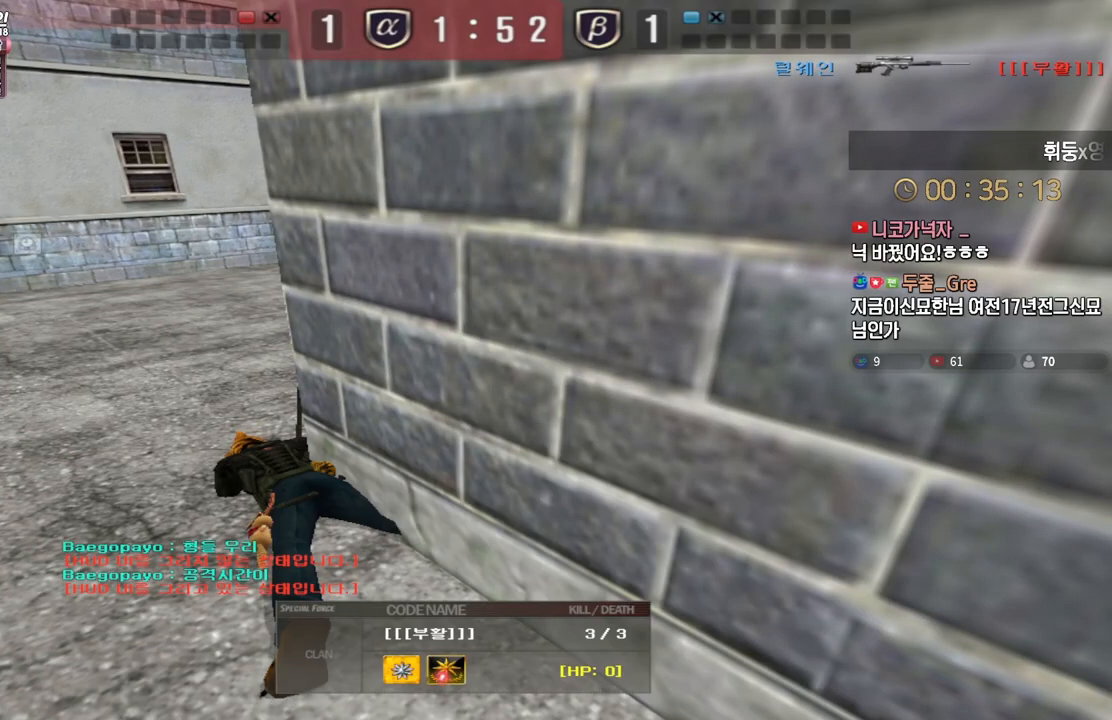
{"keys": [], "events": [[33, "tab", "down"], [483, "tab", "up"]]}
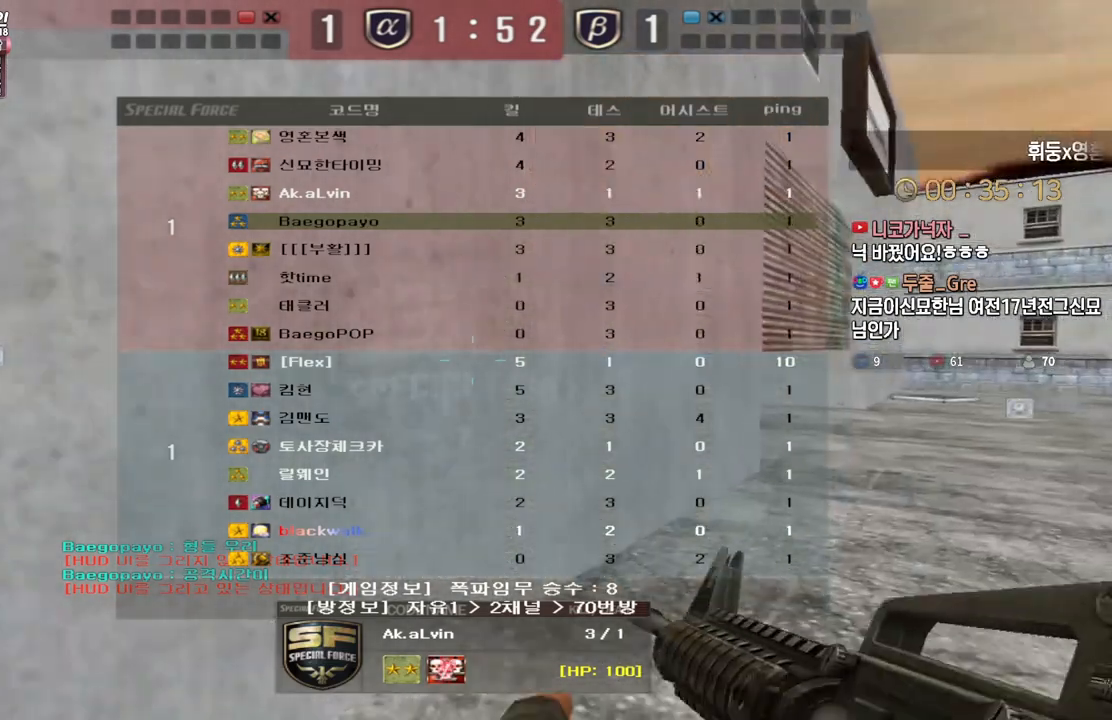
{"keys": [], "events": [[367, "q", "down"], [450, "q", "up"]]}
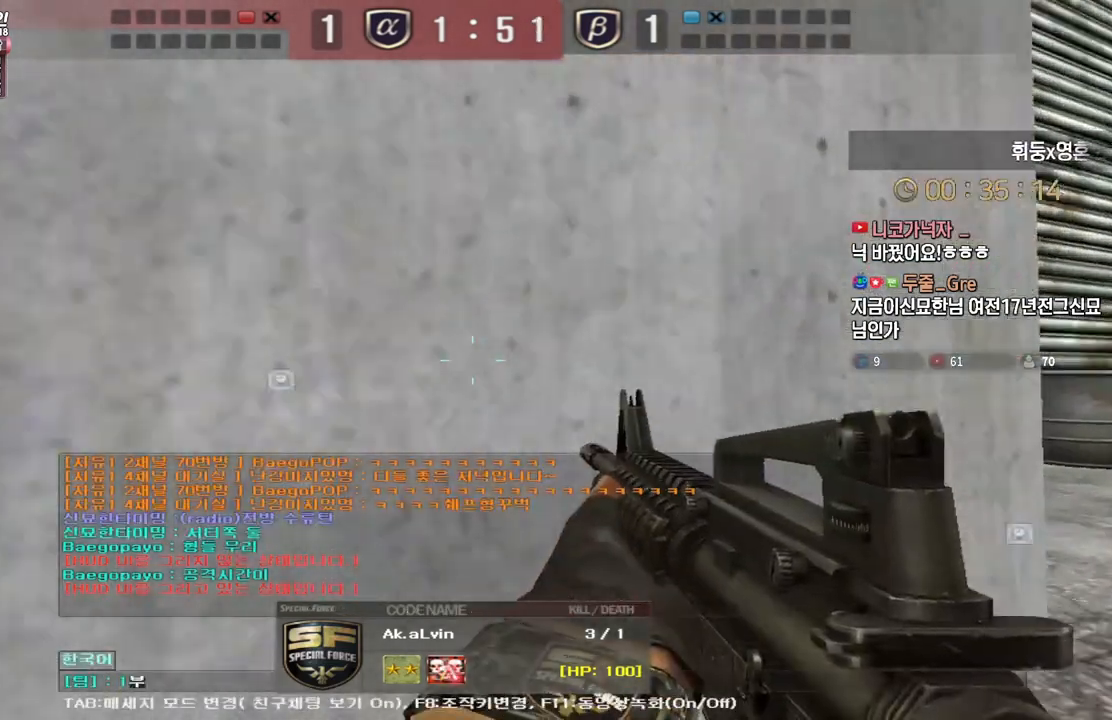
{"keys": [], "events": [[67, "s", "down"], [133, "s", "up"], [383, "d", "down"], [483, "d", "up"]]}
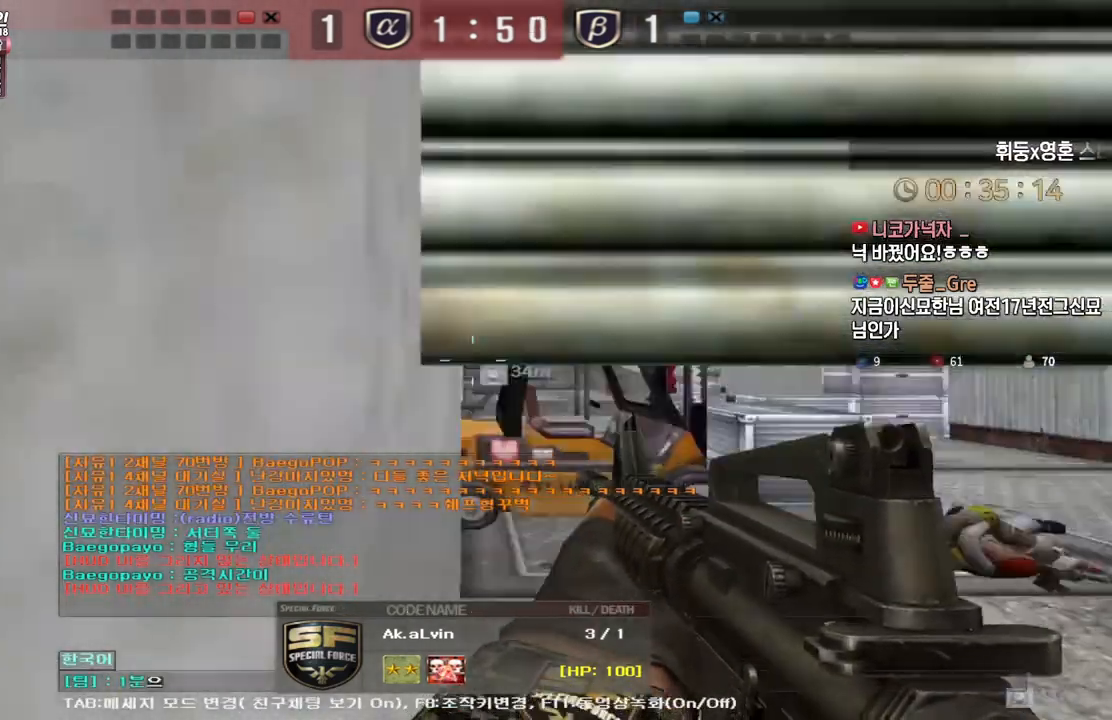
{"keys": [], "events": [[33, "s", "down"], [83, "space", "down"], [117, "s", "up"], [183, "d", "down"], [183, "space", "up"], [283, "d", "up"], [317, "s", "down"], [383, "s", "up"]]}
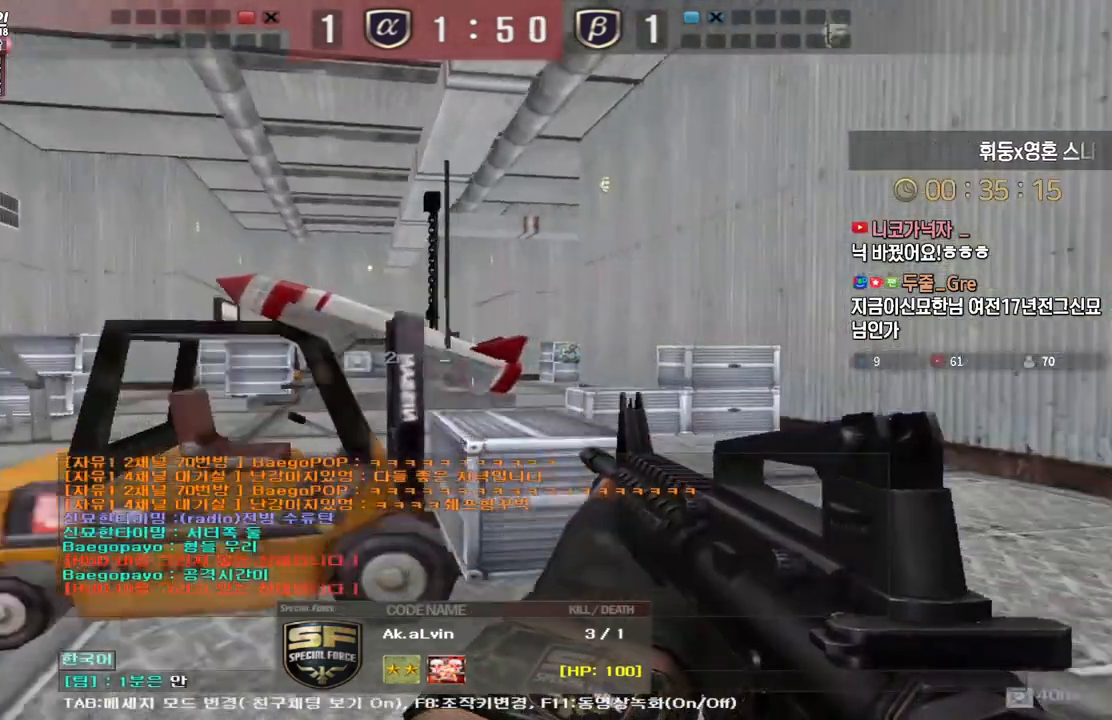
{"keys": [], "events": [[233, "a", "down"], [283, "a", "up"], [367, "s", "down"], [467, "s", "up"]]}
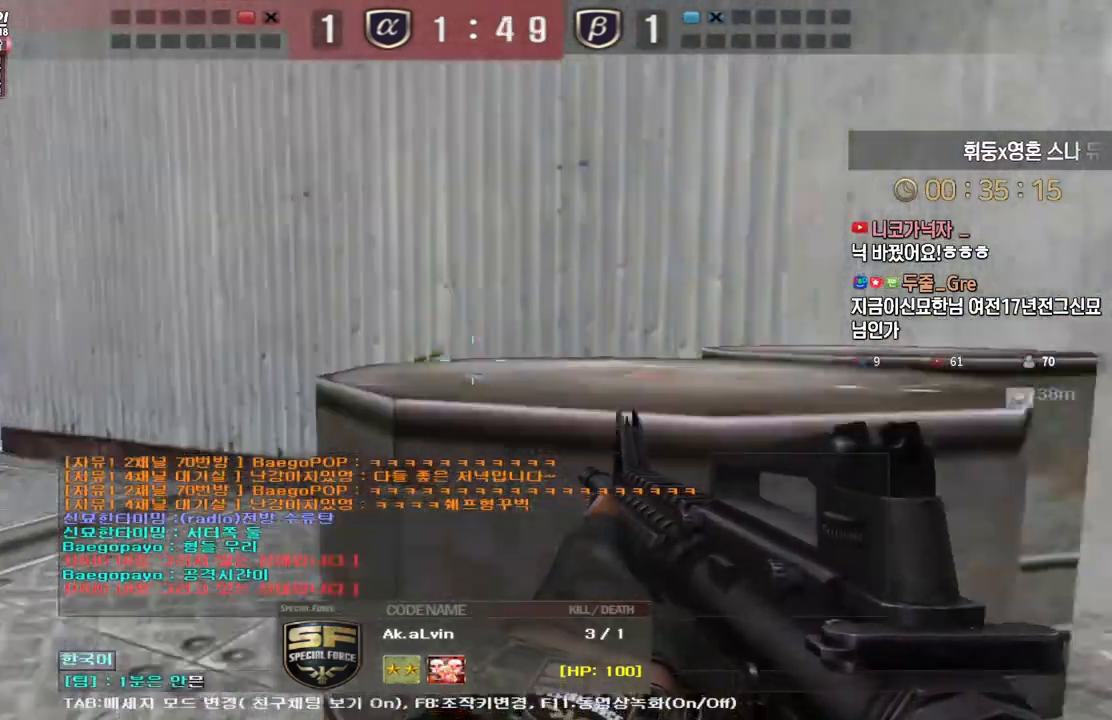
{"keys": [], "events": []}
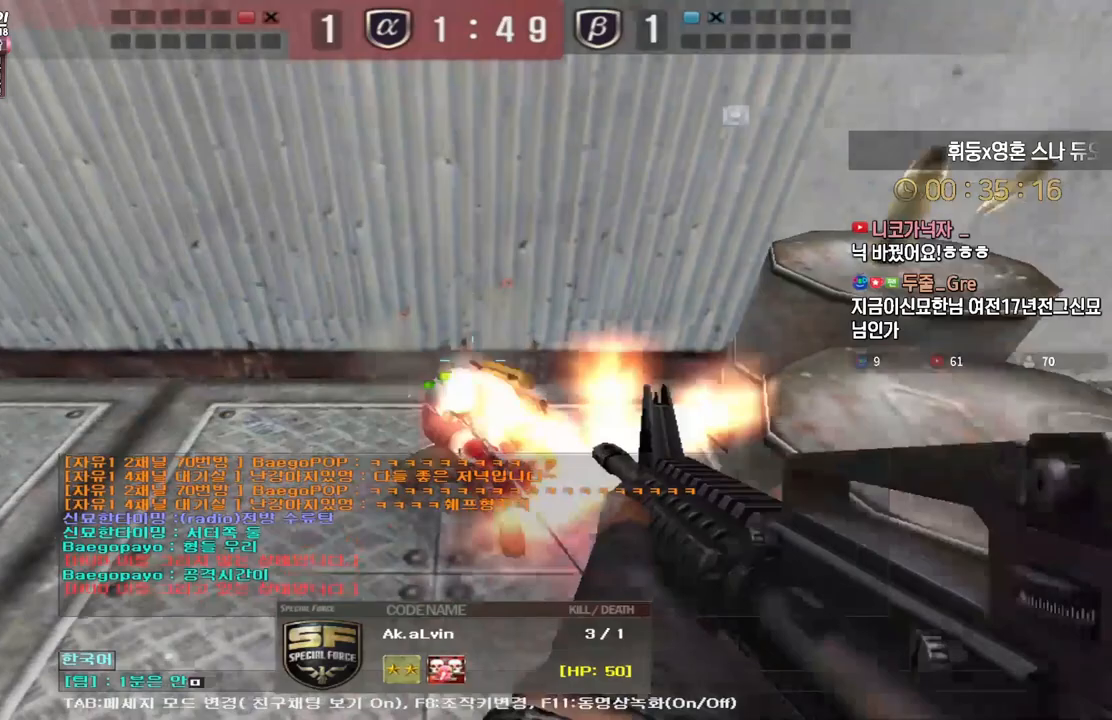
{"keys": ["e"], "events": [[183, "s", "down"], [217, "e", "down"], [250, "s", "up"], [317, "e", "up"], [367, "f", "down"], [450, "e", "down"], [467, "f", "up"]]}
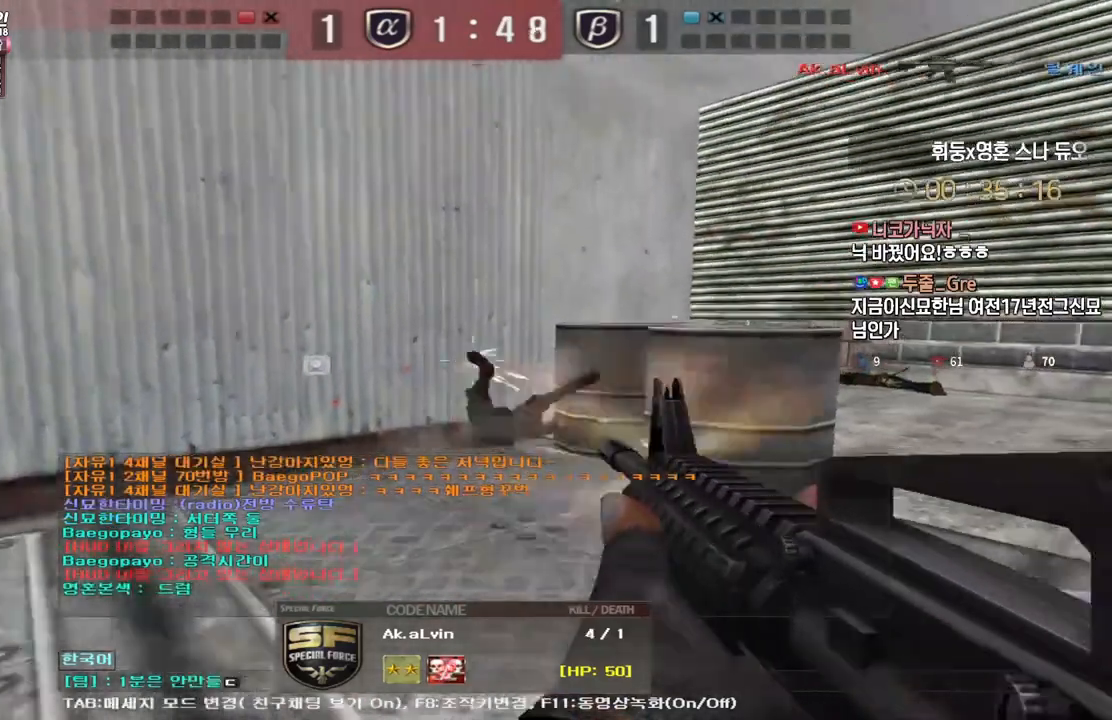
{"keys": [], "events": [[33, "e", "up"], [100, "f", "down"], [167, "f", "up"], [233, "r", "down"], [317, "r", "up"], [350, "space", "down"], [433, "space", "up"]]}
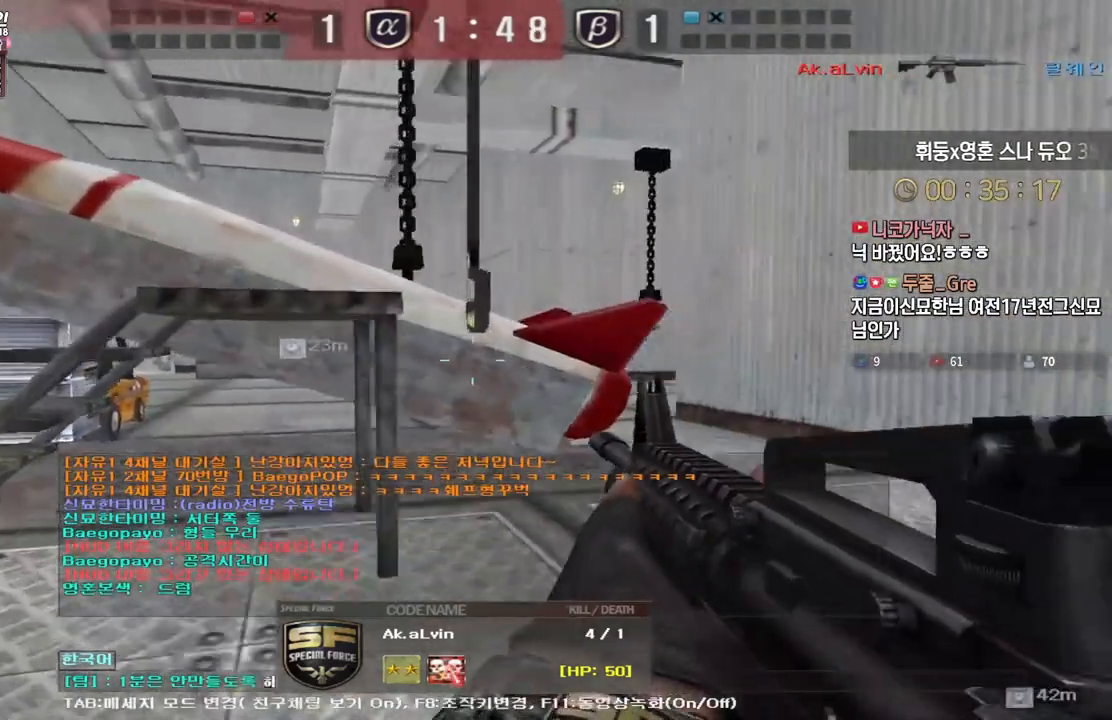
{"keys": [], "events": [[50, "q", "down"], [133, "q", "up"], [217, "w", "down"], [300, "w", "up"]]}
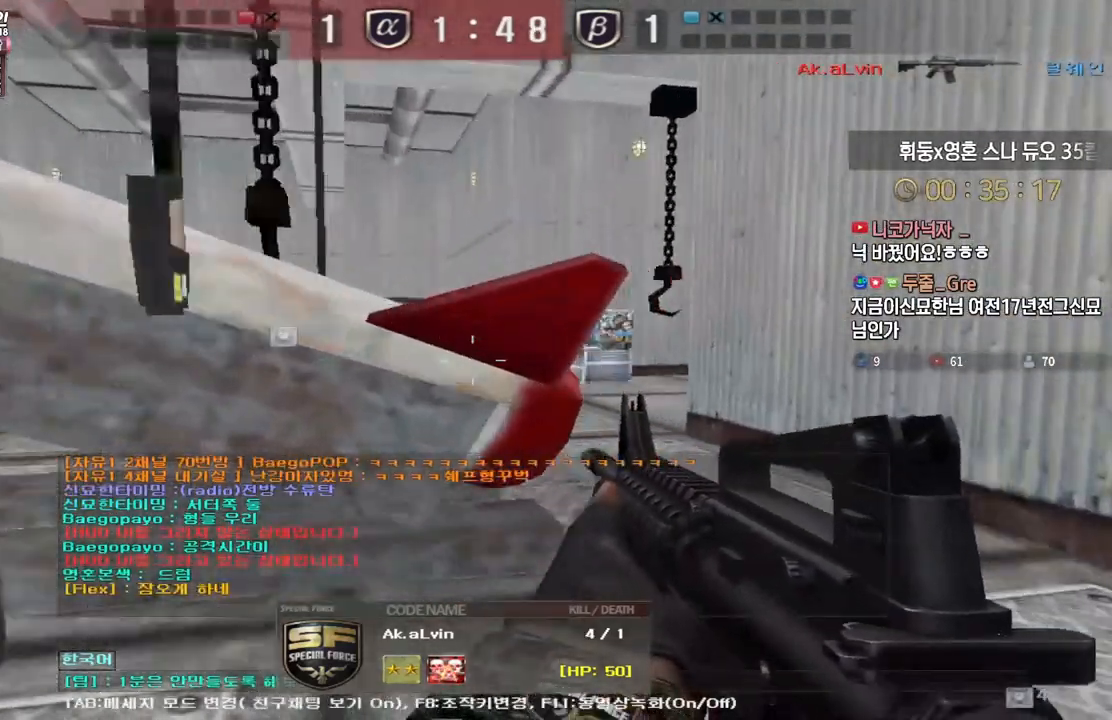
{"keys": [], "events": []}
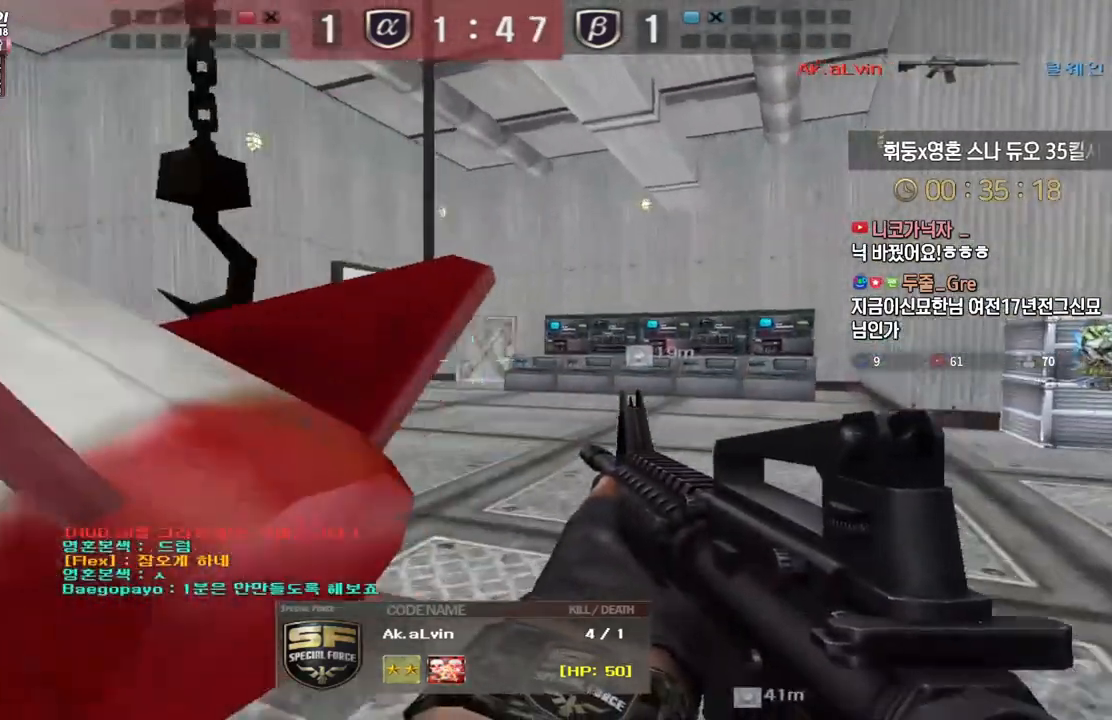
{"keys": [], "events": []}
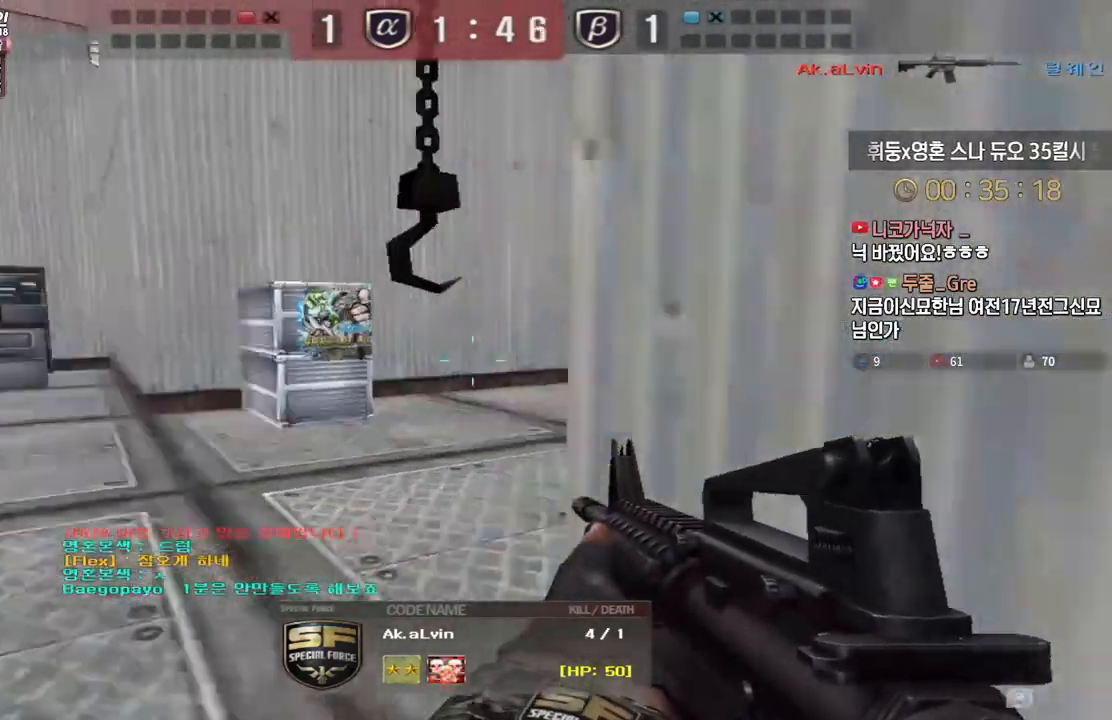
{"keys": [], "events": []}
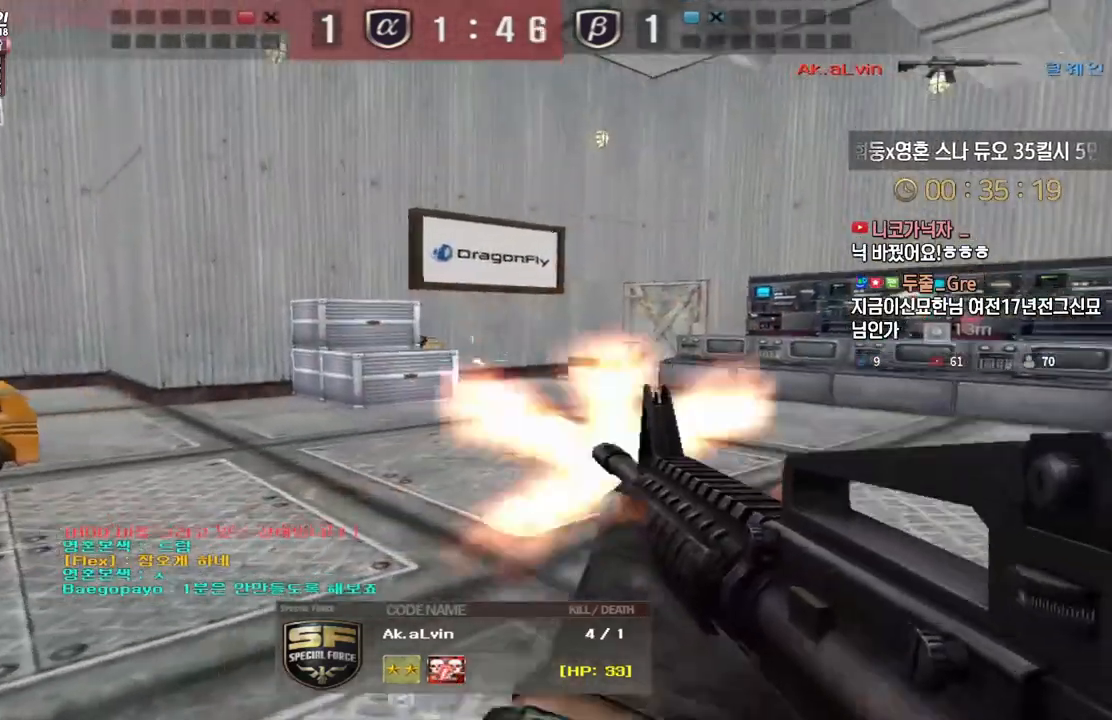
{"keys": [], "events": []}
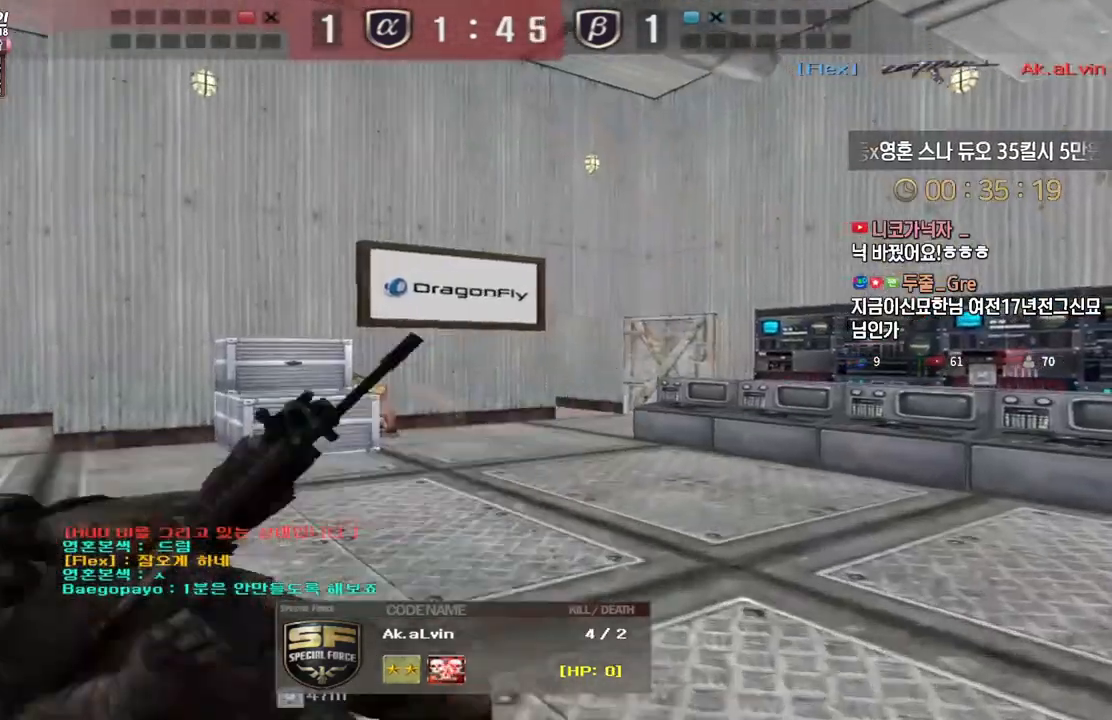
{"keys": ["tab"], "events": [[150, "tab", "down"]]}
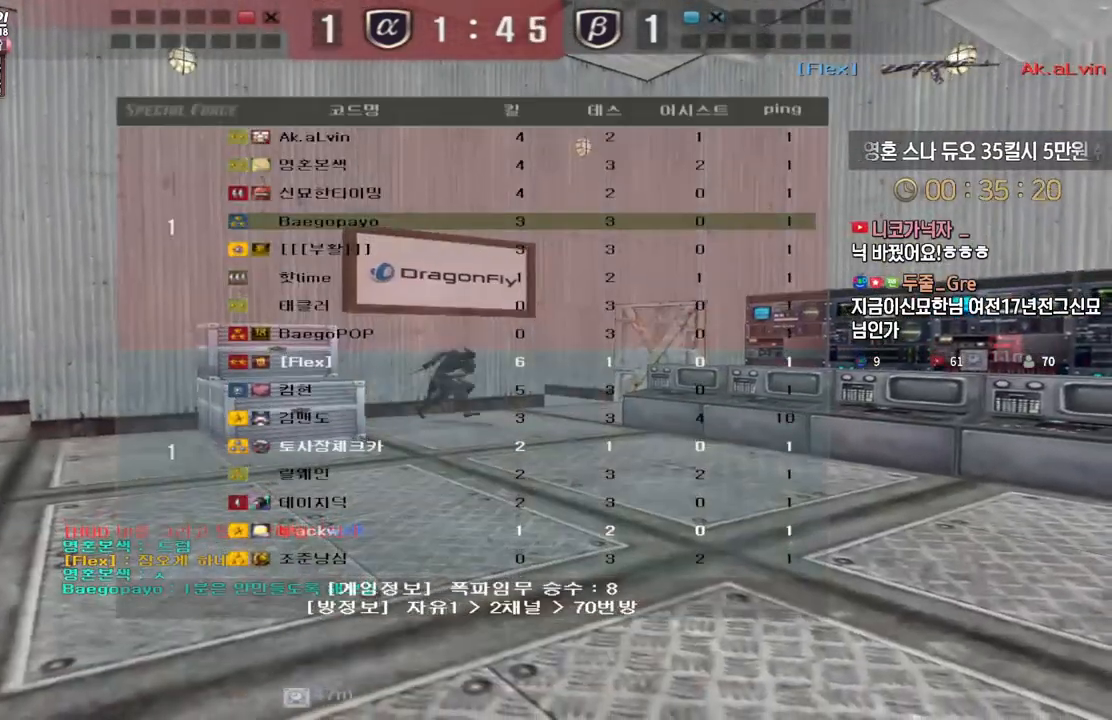
{"keys": [], "events": [[400, "tab", "up"]]}
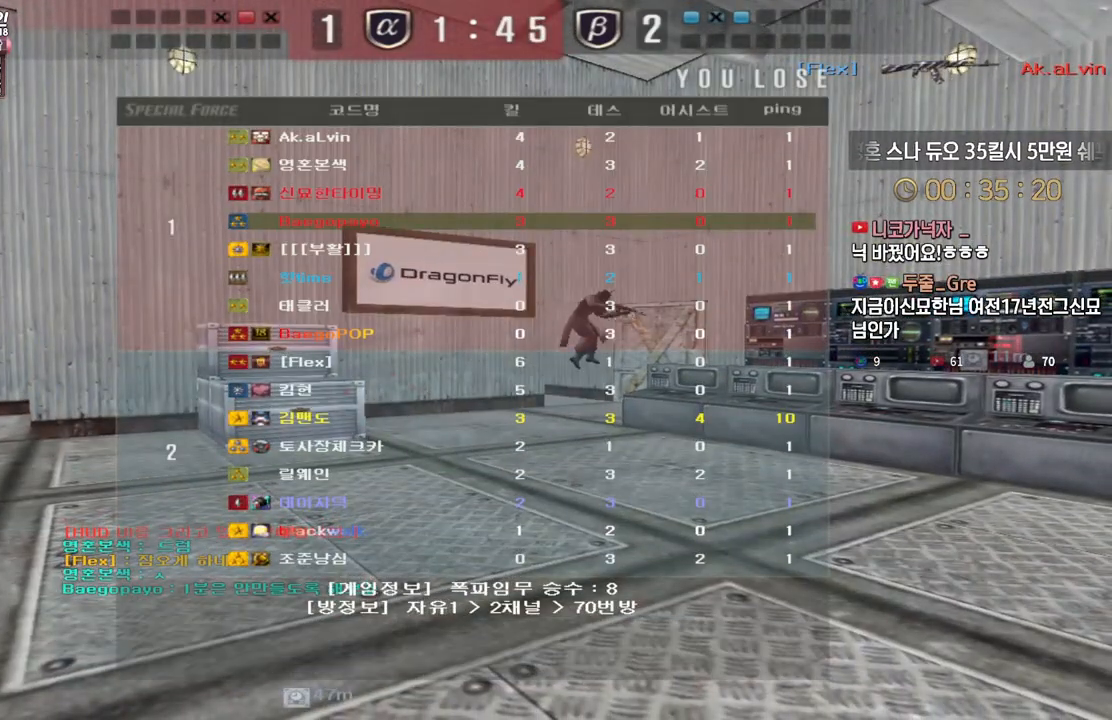
{"keys": [], "events": []}
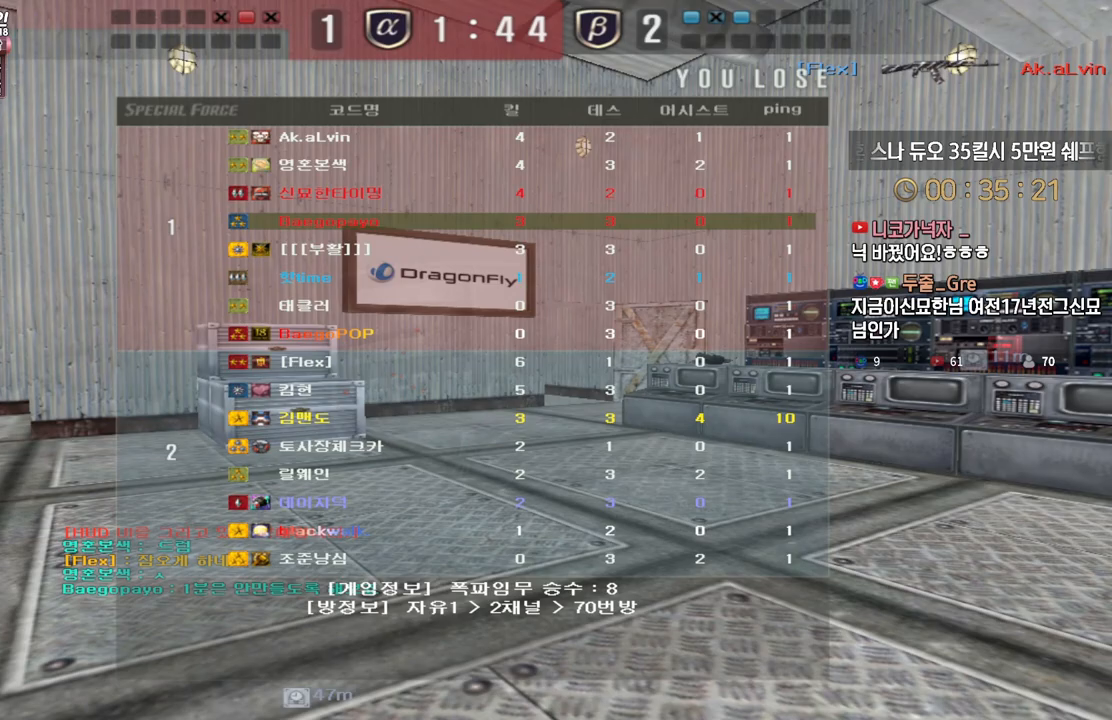
{"keys": [], "events": []}